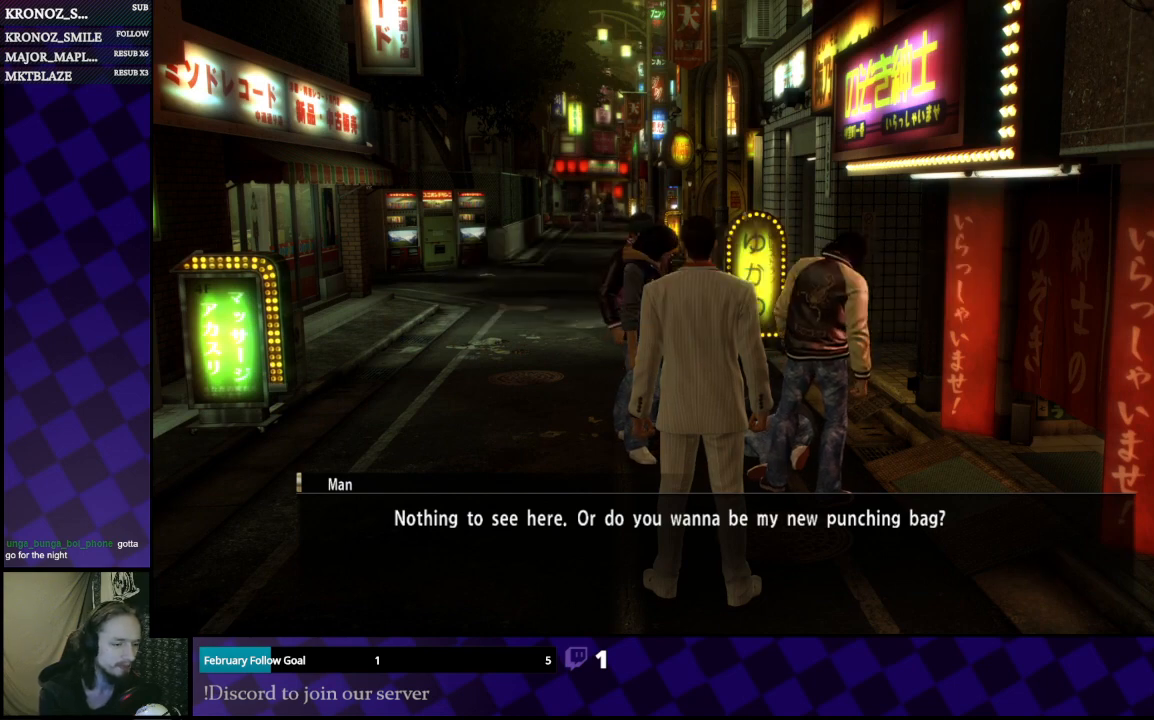
Gameplay with a controller (Xbox layout); each line is a JSON object with the inputs held at the frame after it. "events" lists button and stick changes between this image and that frame as [ms after this image, input, new state], when the widget could be followed in between.
{"buttons": ["A"], "left_stick": "center", "right_stick": "center", "events": [[100, "A", "down"], [167, "A", "up"], [300, "A", "down"], [400, "A", "up"], [500, "A", "down"]]}
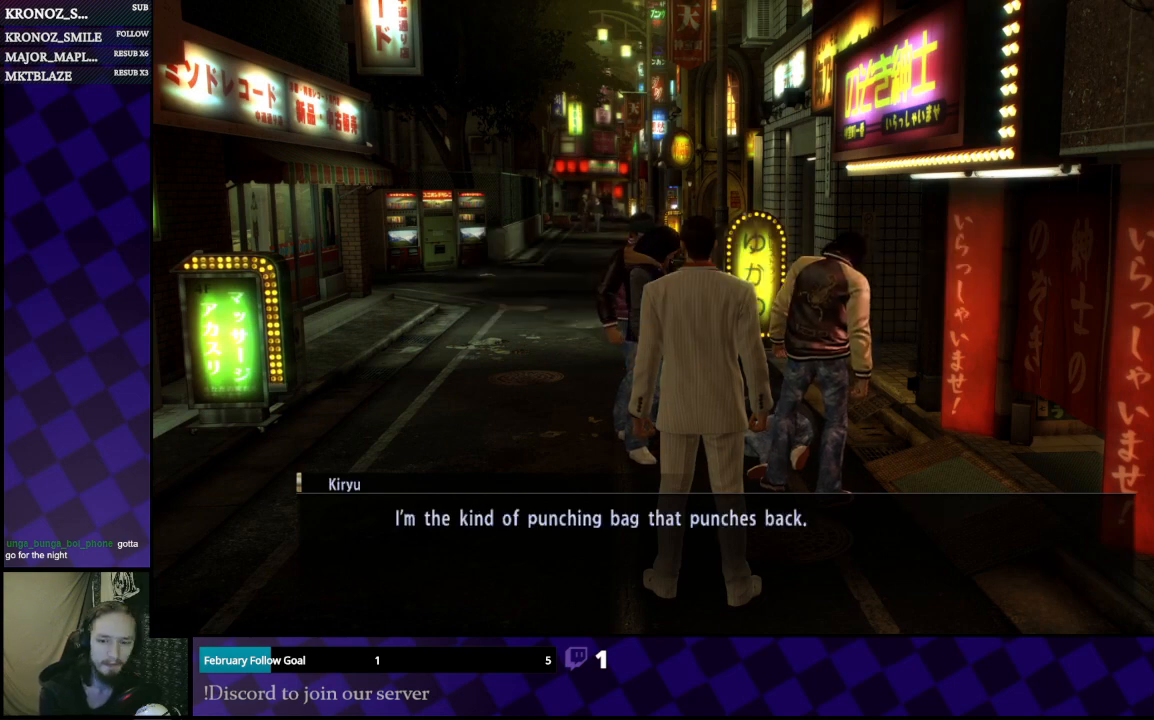
{"buttons": ["A"], "left_stick": "center", "right_stick": "center", "events": [[67, "A", "up"], [133, "A", "down"], [300, "A", "up"], [333, "A", "down"], [433, "A", "up"], [500, "A", "down"]]}
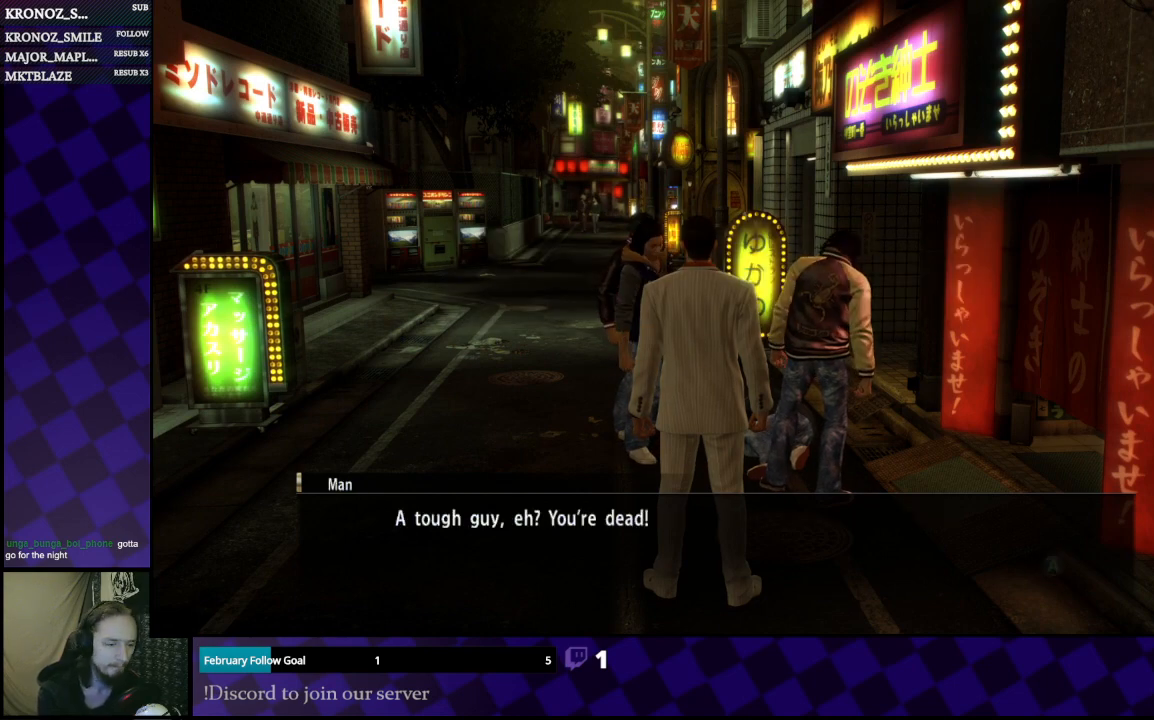
{"buttons": [], "left_stick": "center", "right_stick": "center", "events": [[100, "A", "up"], [200, "A", "down"], [300, "A", "up"], [367, "A", "down"], [433, "A", "up"]]}
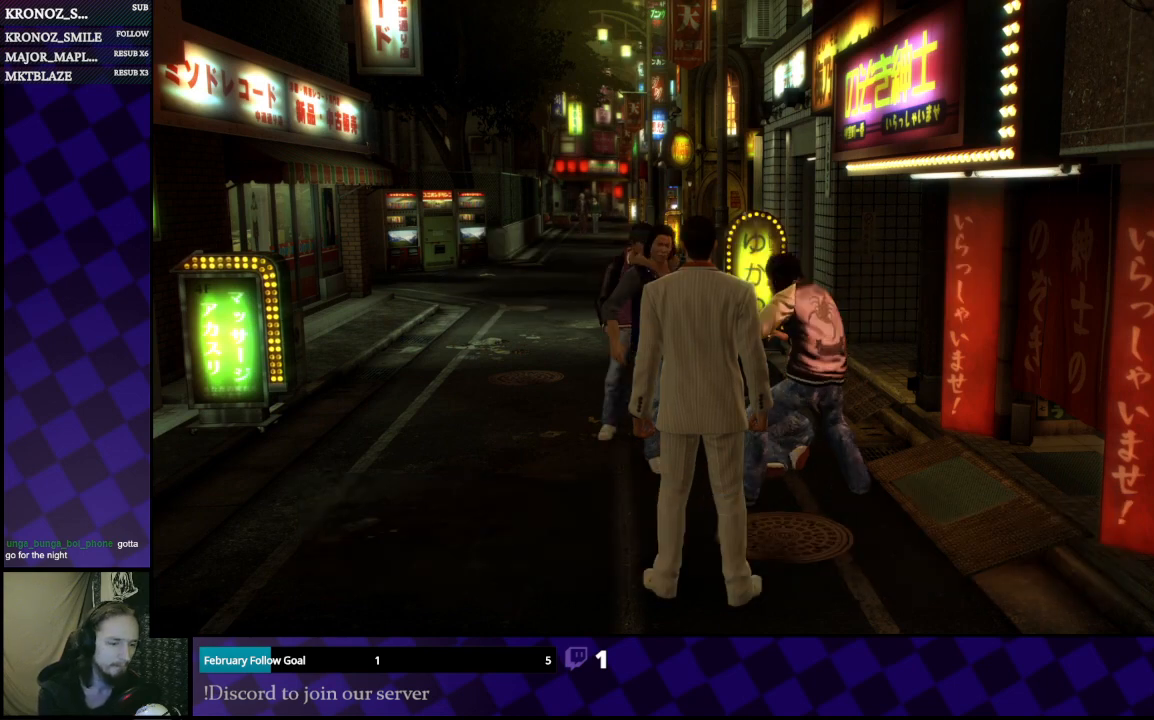
{"buttons": ["L1"], "left_stick": "center", "right_stick": "center", "events": [[367, "L1", "down"]]}
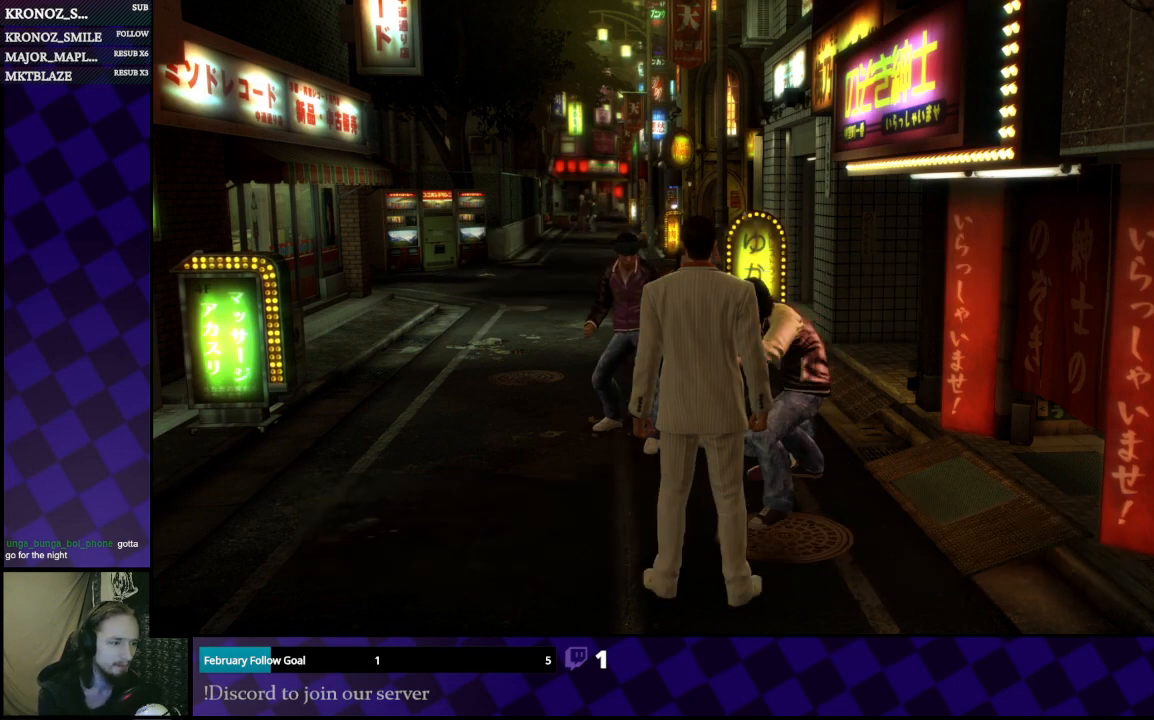
{"buttons": ["L1"], "left_stick": "center", "right_stick": "center", "events": []}
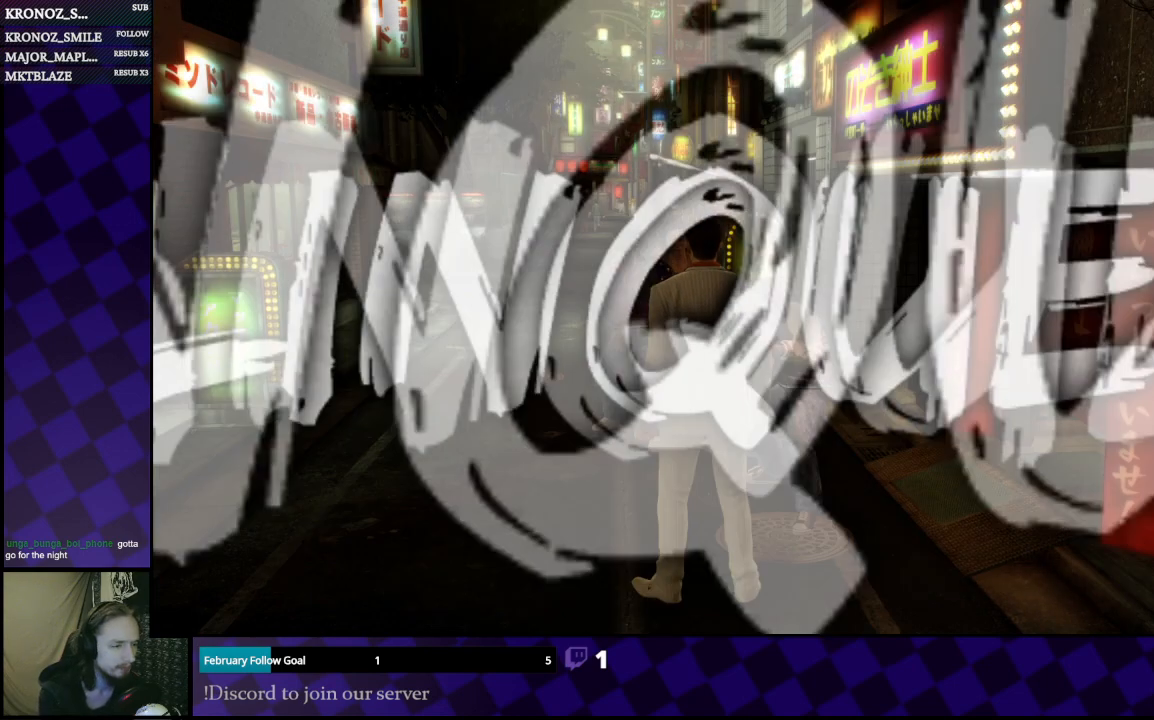
{"buttons": ["L1"], "left_stick": "down", "right_stick": "center", "events": [[500, "left_stick", "down"]]}
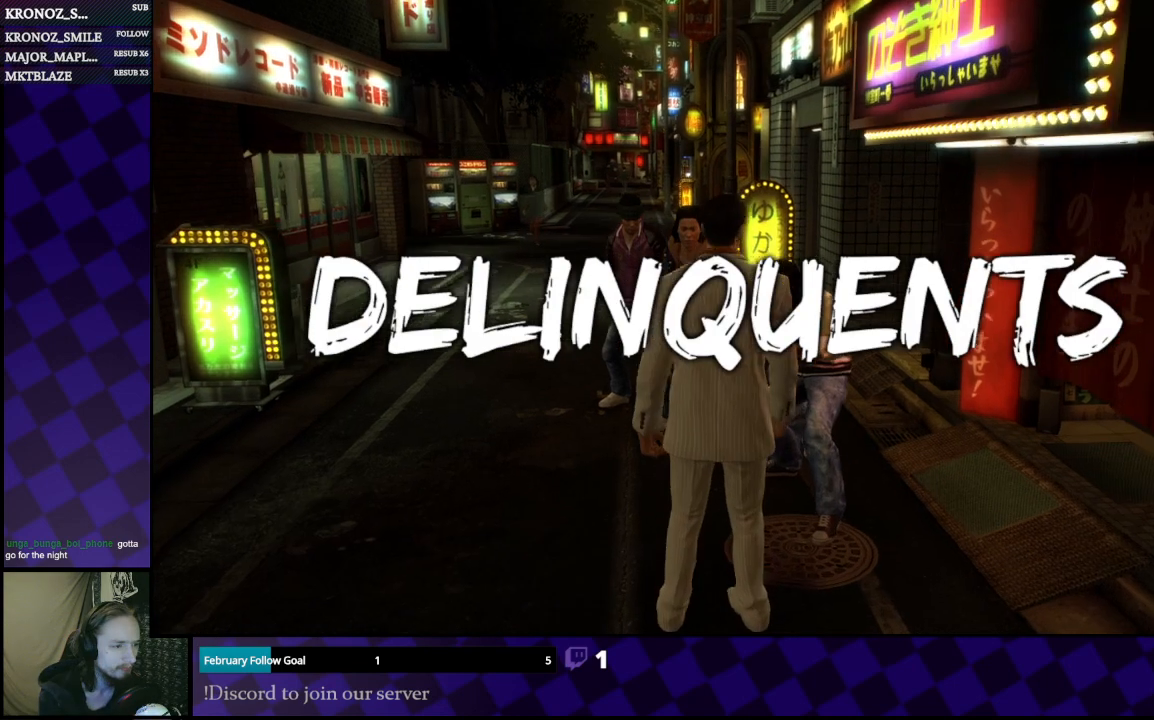
{"buttons": ["L1"], "left_stick": "down-left", "right_stick": "center", "events": [[267, "left_stick", "down-left"]]}
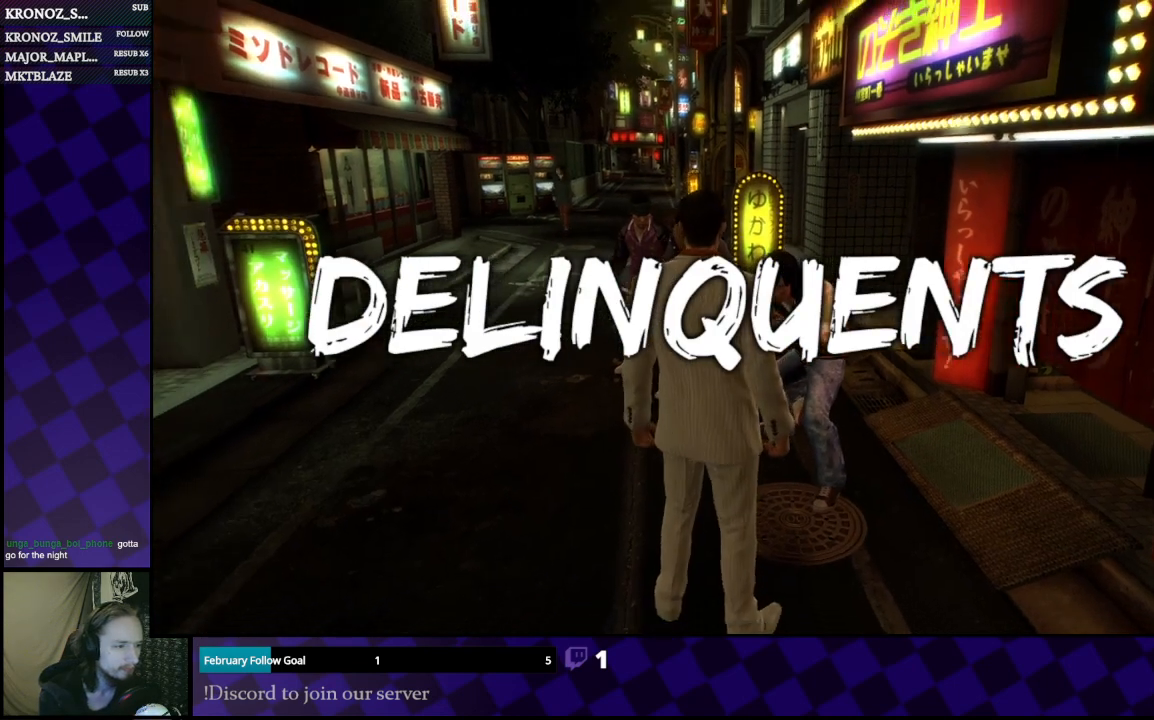
{"buttons": ["L1"], "left_stick": "down-left", "right_stick": "center", "events": []}
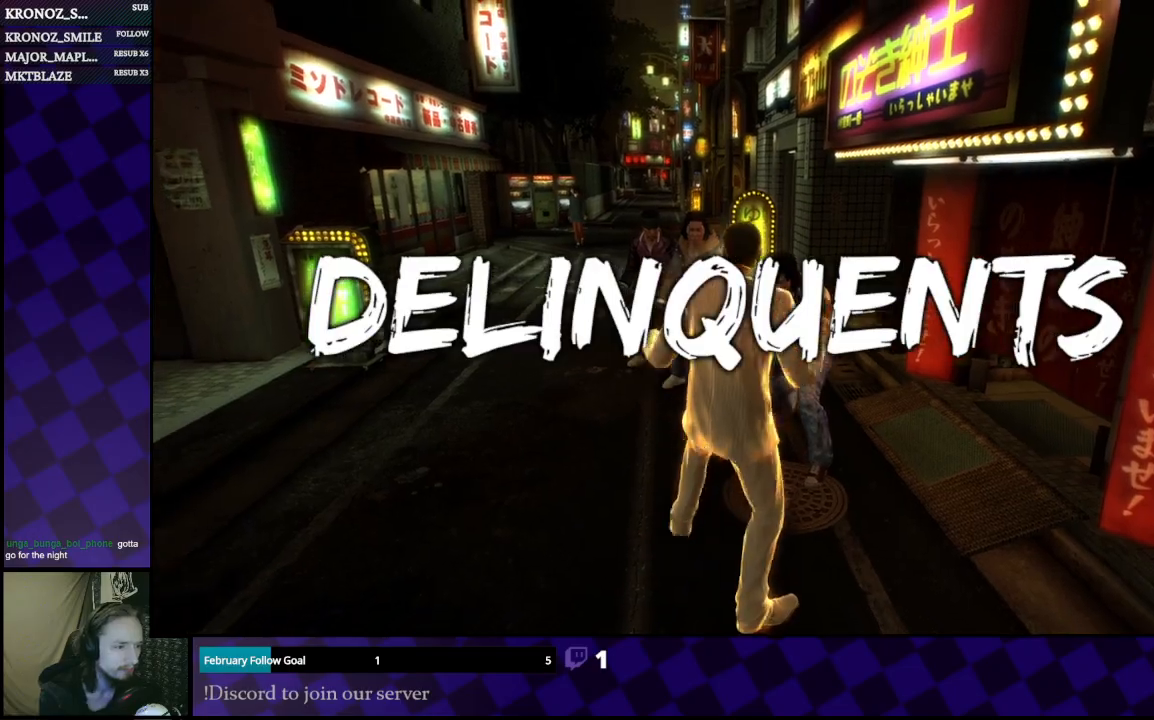
{"buttons": ["L1"], "left_stick": "down", "right_stick": "center", "events": [[33, "left_stick", "down"]]}
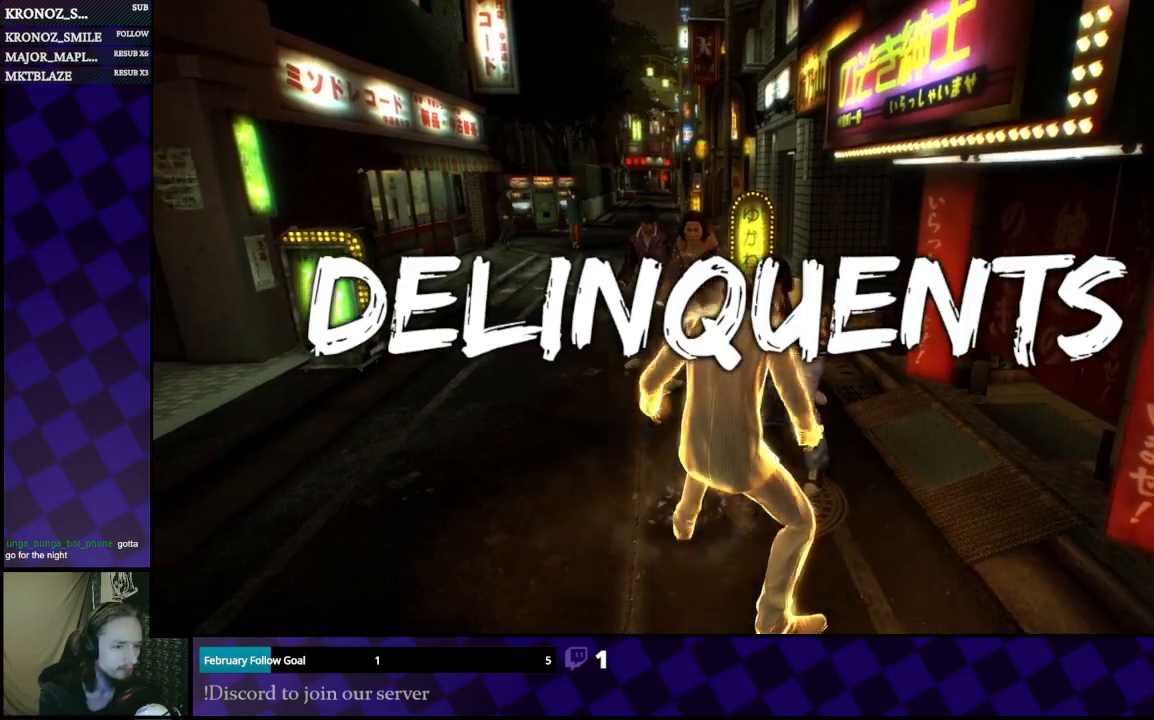
{"buttons": [], "left_stick": "up-right", "right_stick": "center", "events": [[167, "L1", "up"], [233, "X", "down"], [233, "left_stick", "right"], [300, "left_stick", "up-right"], [333, "X", "up"], [400, "X", "down"], [500, "X", "up"]]}
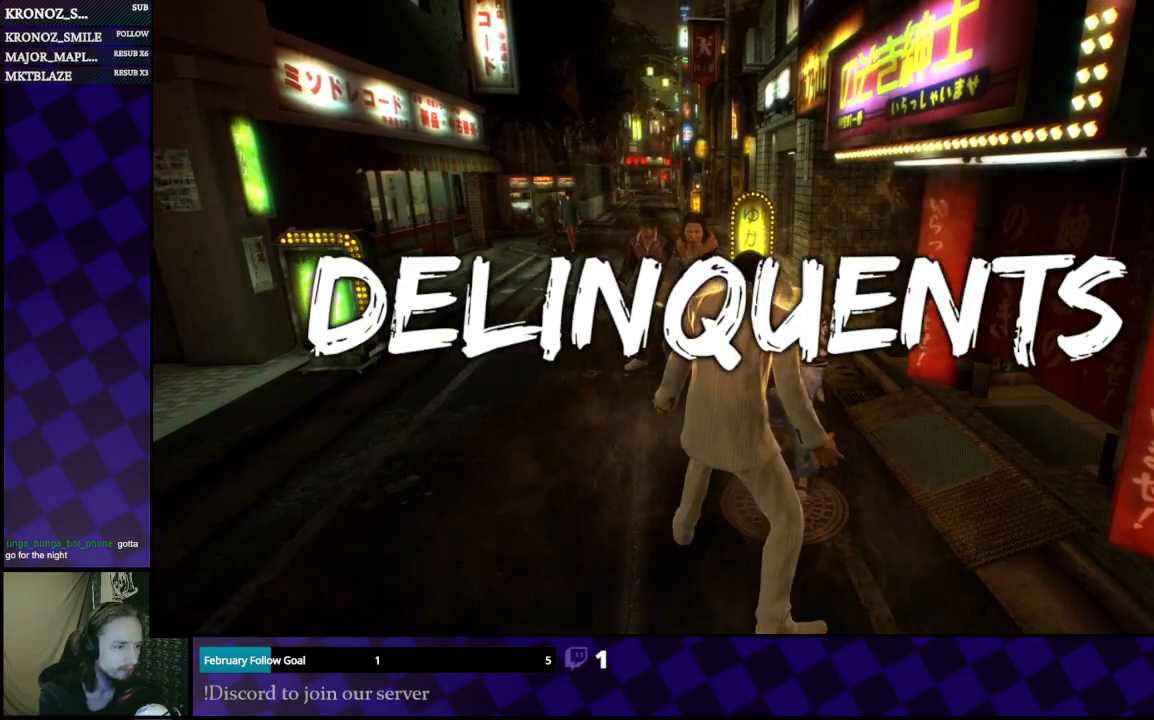
{"buttons": [], "left_stick": "up-right", "right_stick": "center", "events": [[67, "X", "down"], [133, "X", "up"], [233, "X", "down"], [333, "X", "up"], [400, "X", "down"], [500, "X", "up"]]}
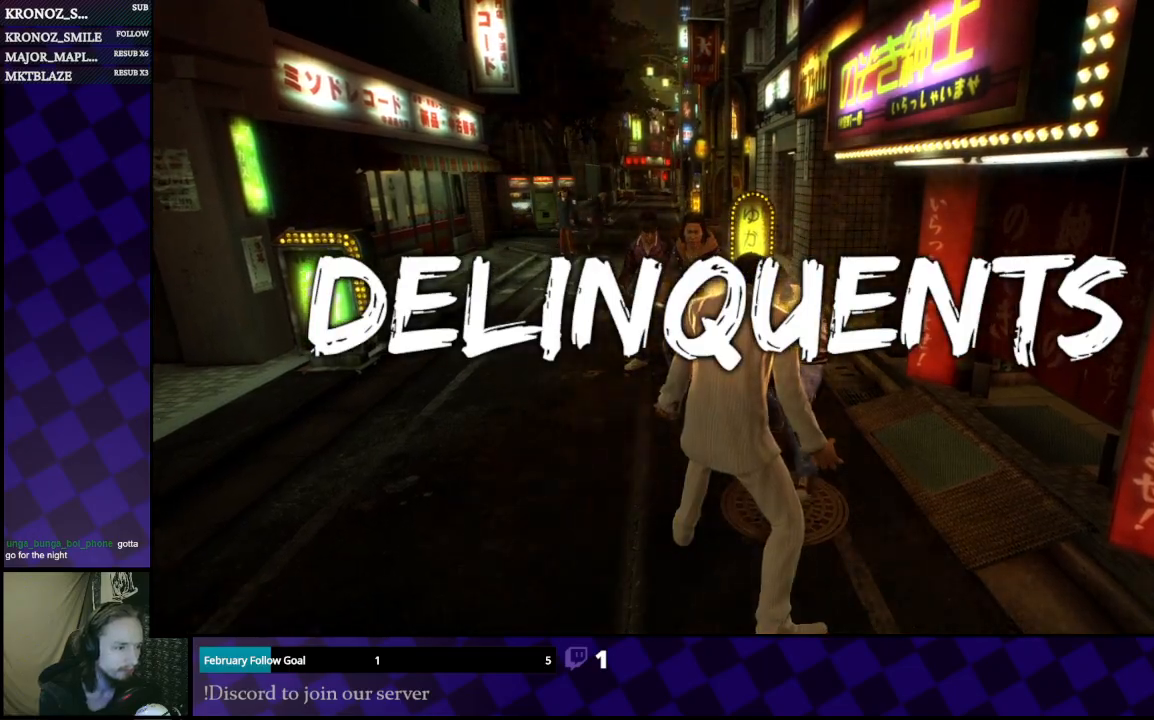
{"buttons": [], "left_stick": "up-right", "right_stick": "center", "events": [[67, "X", "down"], [133, "X", "up"], [200, "X", "down"], [300, "X", "up"], [400, "X", "down"], [467, "X", "up"]]}
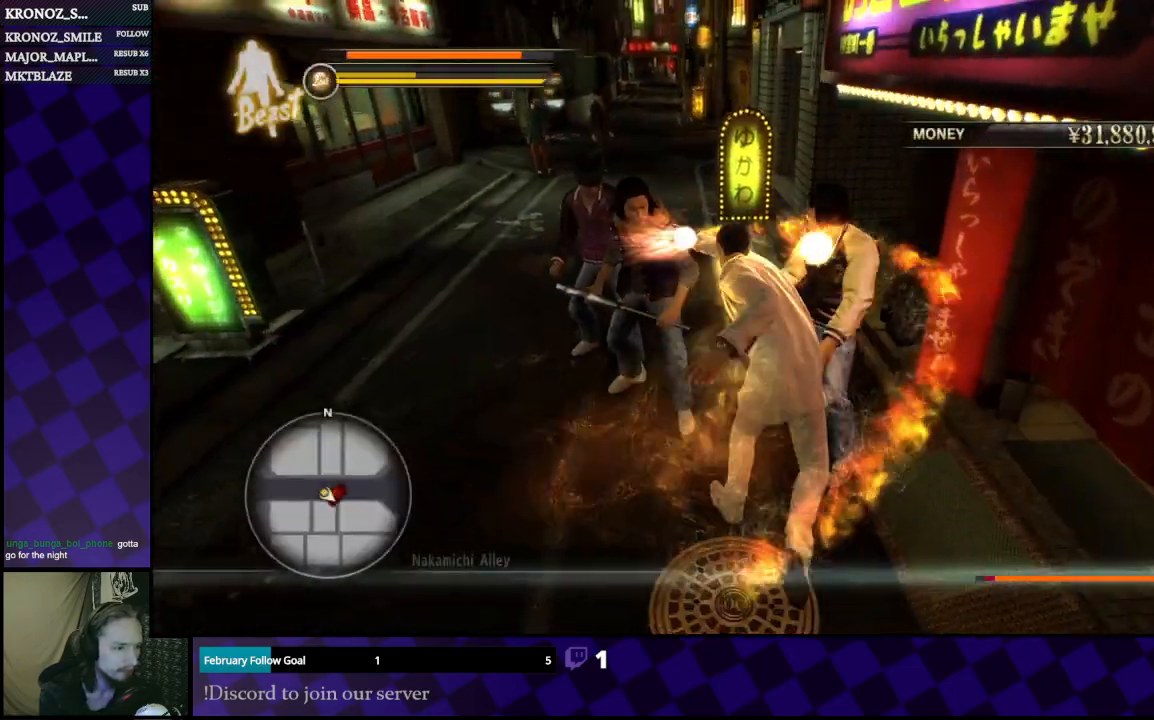
{"buttons": [], "left_stick": "up-left", "right_stick": "center"}
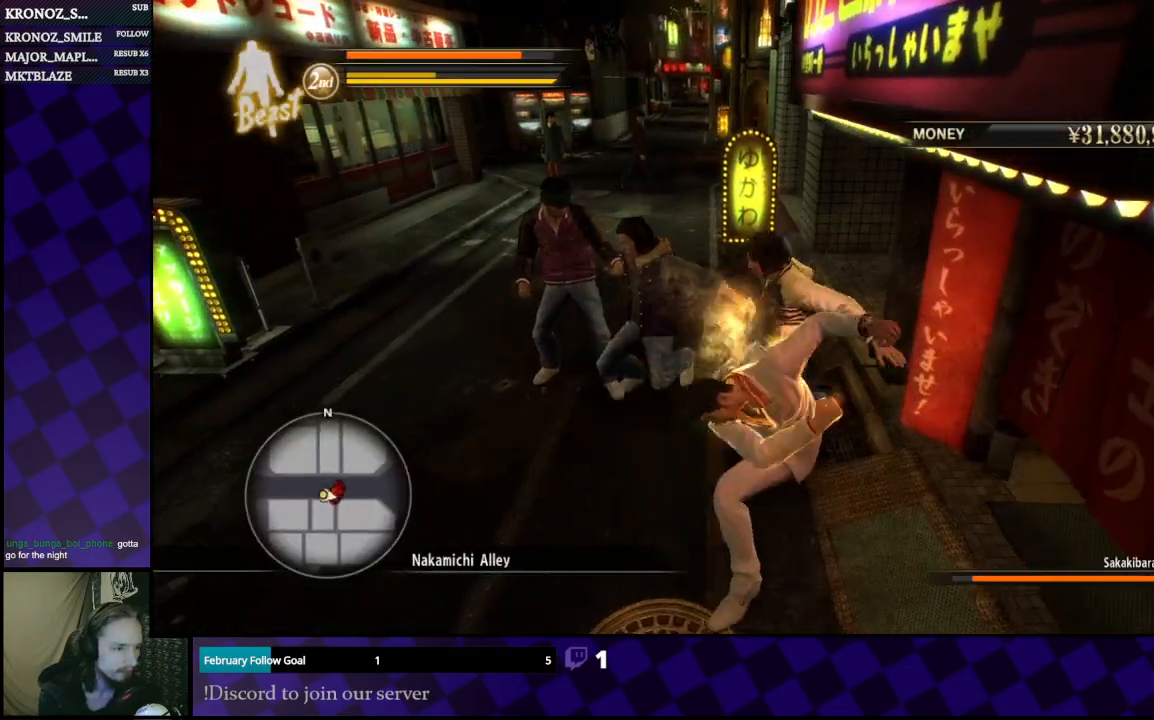
{"buttons": ["Y"], "left_stick": "up-left", "right_stick": "center", "events": [[133, "Y", "down"], [233, "Y", "up"], [267, "Y", "down"], [367, "Y", "up"], [433, "Y", "down"]]}
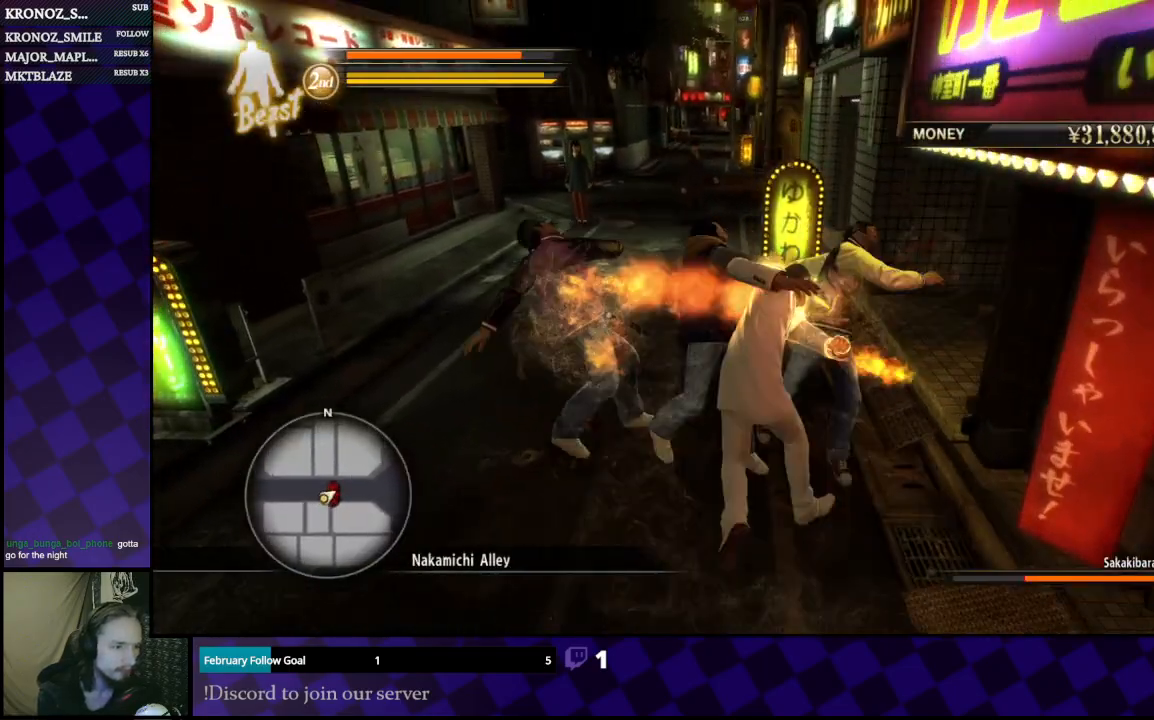
{"buttons": ["Y"], "left_stick": "left", "right_stick": "center", "events": [[33, "Y", "up"], [100, "Y", "down"], [200, "Y", "up"], [300, "Y", "down"], [367, "Y", "up"], [400, "Y", "down"], [500, "left_stick", "left"]]}
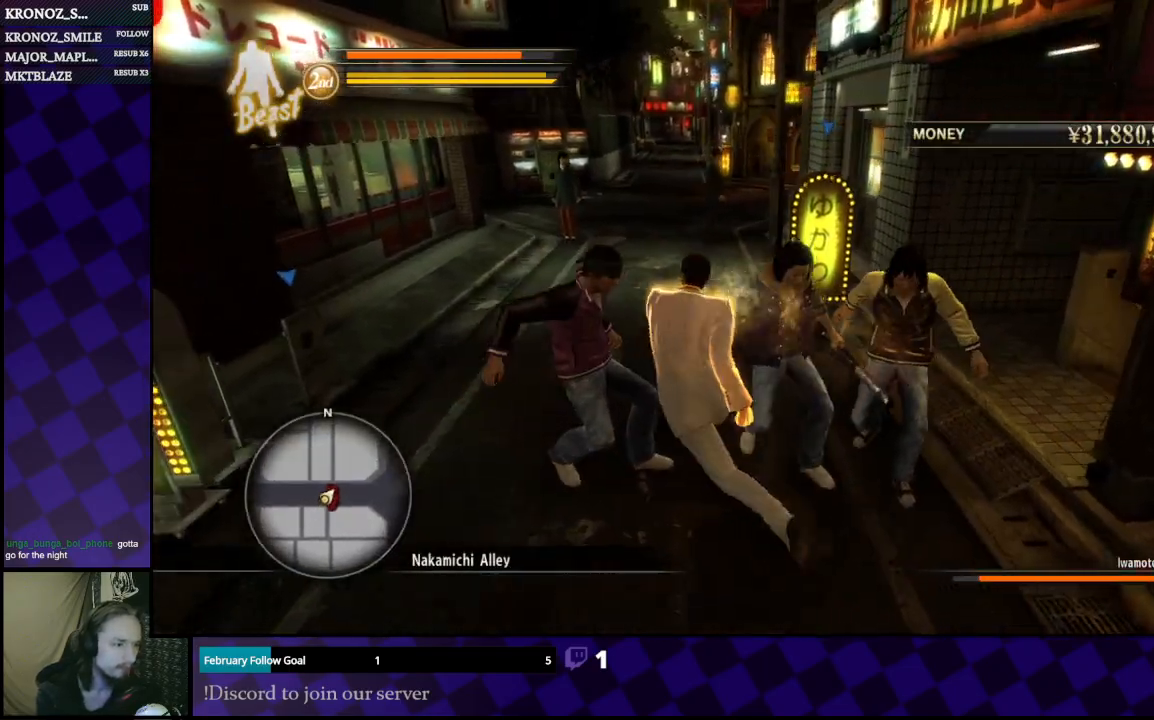
{"buttons": [], "left_stick": "left", "right_stick": "center", "events": [[33, "Y", "up"]]}
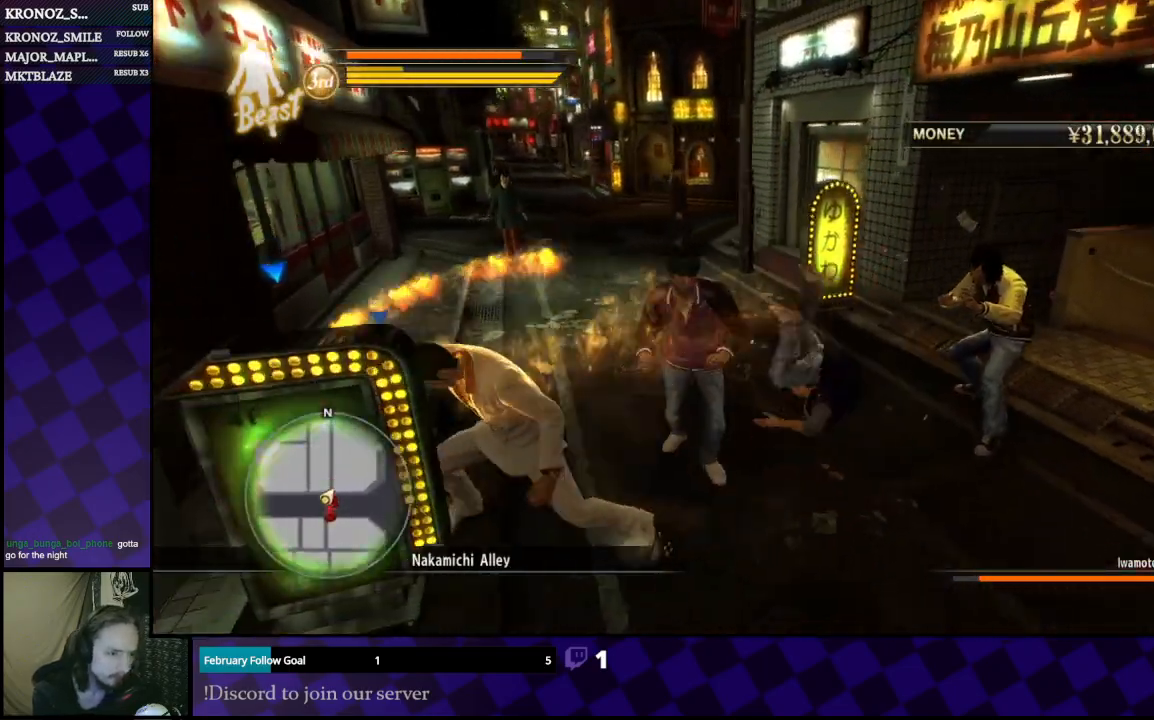
{"buttons": ["B"], "left_stick": "up-left", "right_stick": "center", "events": [[233, "left_stick", "up-left"], [433, "B", "down"]]}
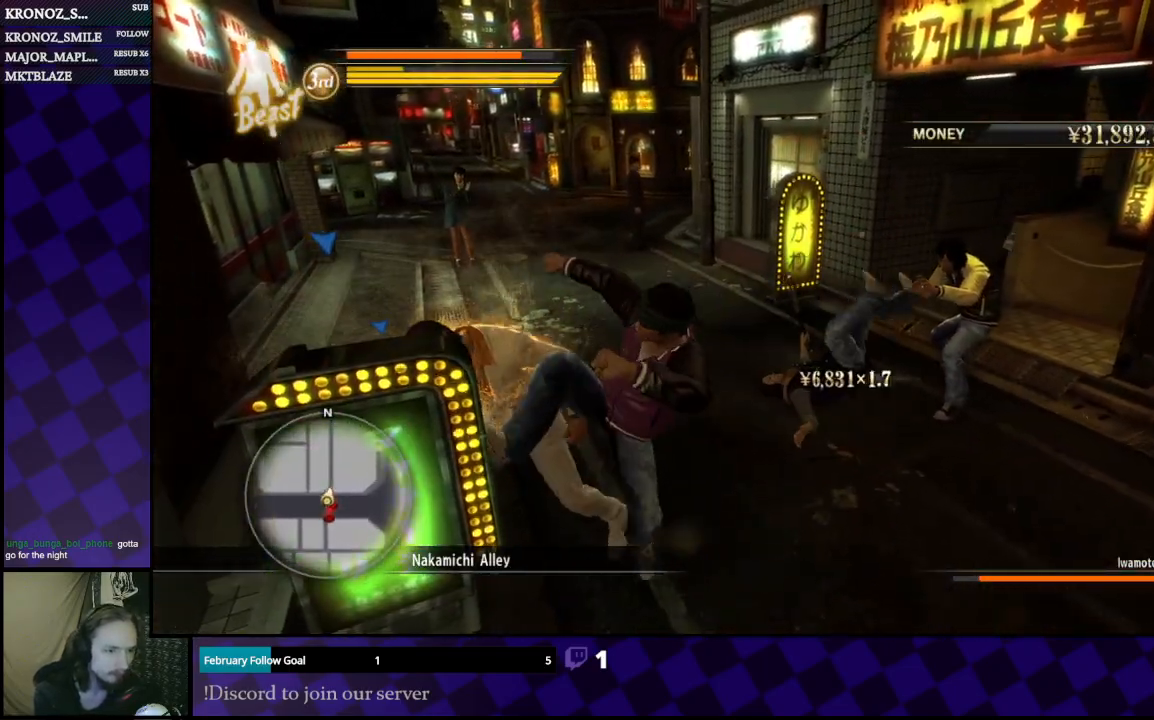
{"buttons": [], "left_stick": "right", "right_stick": "center", "events": [[33, "B", "up"], [300, "left_stick", "right"], [400, "X", "down"], [467, "X", "up"]]}
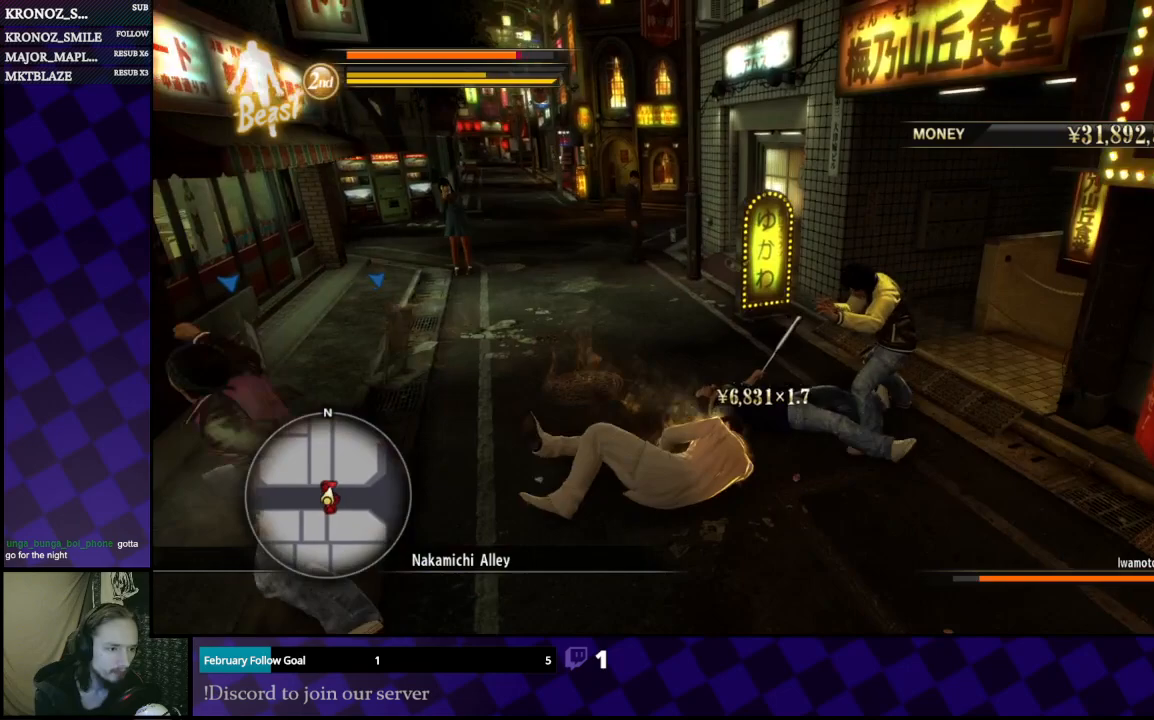
{"buttons": [], "left_stick": "right", "right_stick": "center", "events": [[33, "X", "down"], [133, "X", "up"], [233, "X", "down"], [300, "X", "up"], [400, "X", "down"], [500, "X", "up"]]}
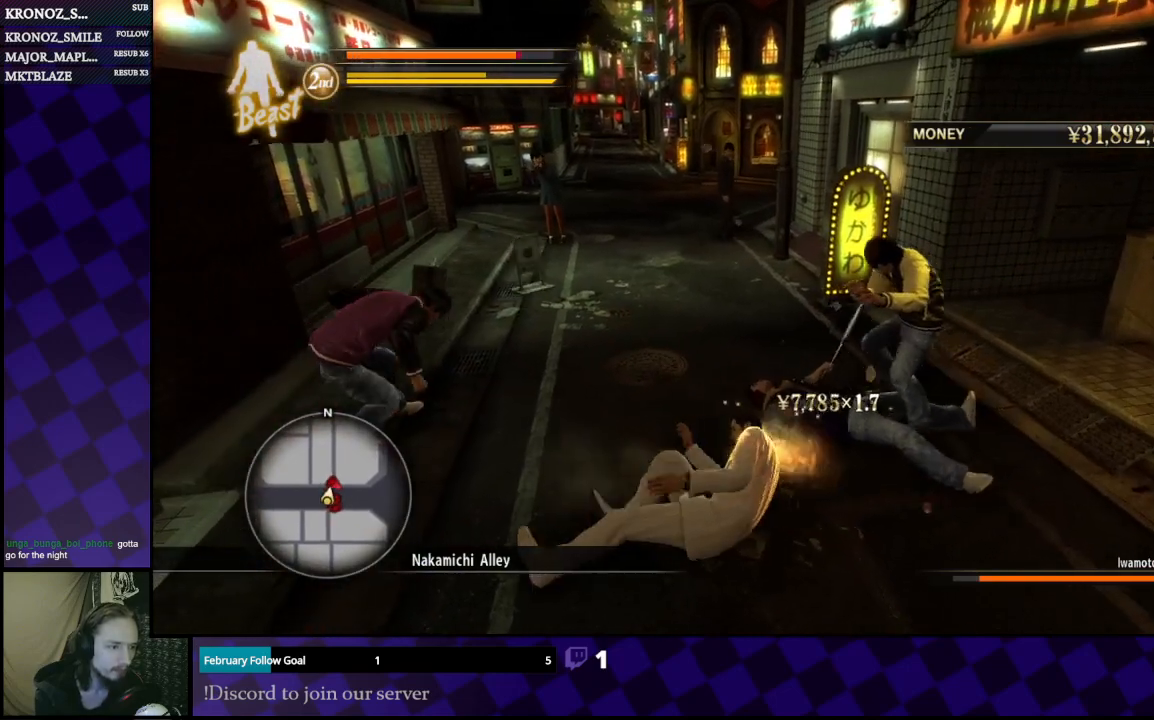
{"buttons": [], "left_stick": "up-left", "right_stick": "center", "events": [[100, "X", "down"], [200, "X", "up"], [300, "X", "down"], [333, "left_stick", "up"], [400, "X", "up"], [433, "left_stick", "up-left"]]}
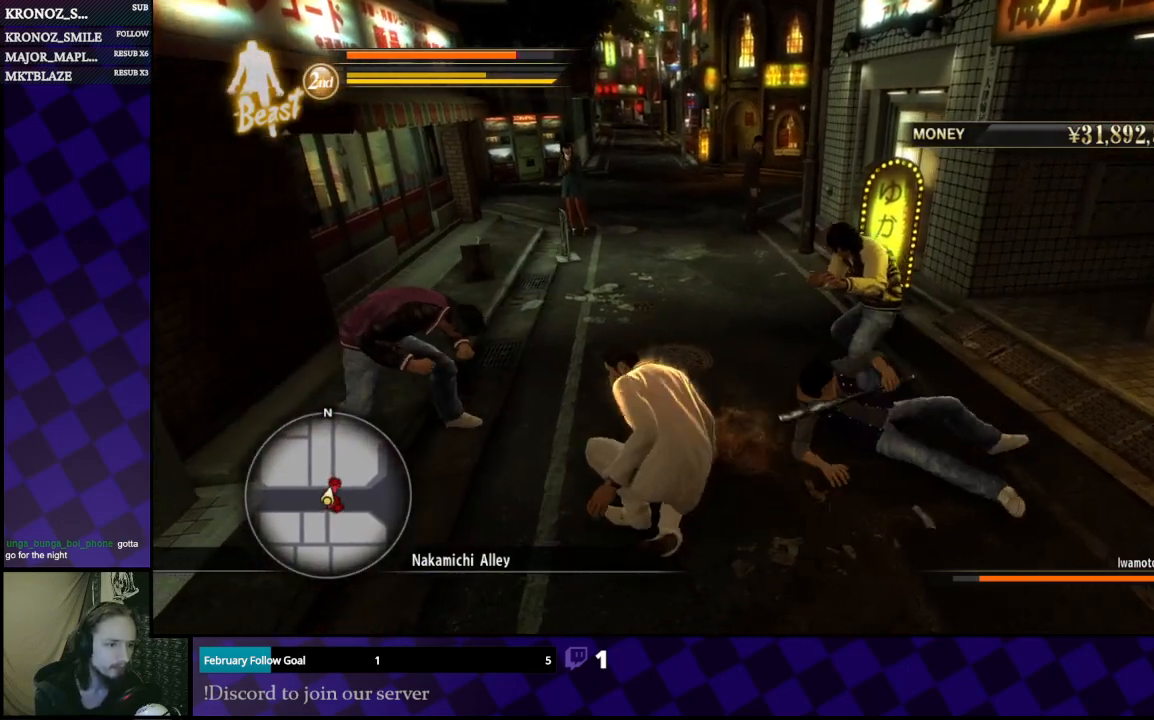
{"buttons": [], "left_stick": "down-left", "right_stick": "center", "events": [[200, "left_stick", "left"], [500, "left_stick", "down-left"]]}
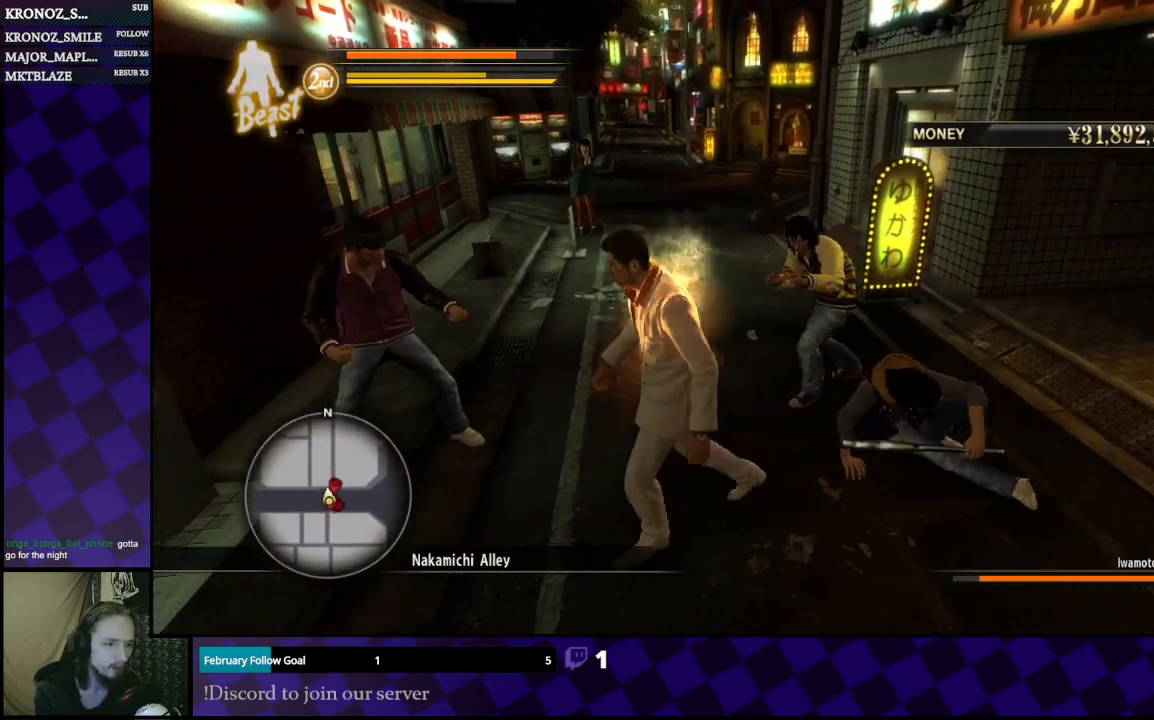
{"buttons": [], "left_stick": "down", "right_stick": "center", "events": [[33, "left_stick", "down"], [67, "A", "down"], [167, "A", "up"], [233, "A", "down"], [333, "A", "up"]]}
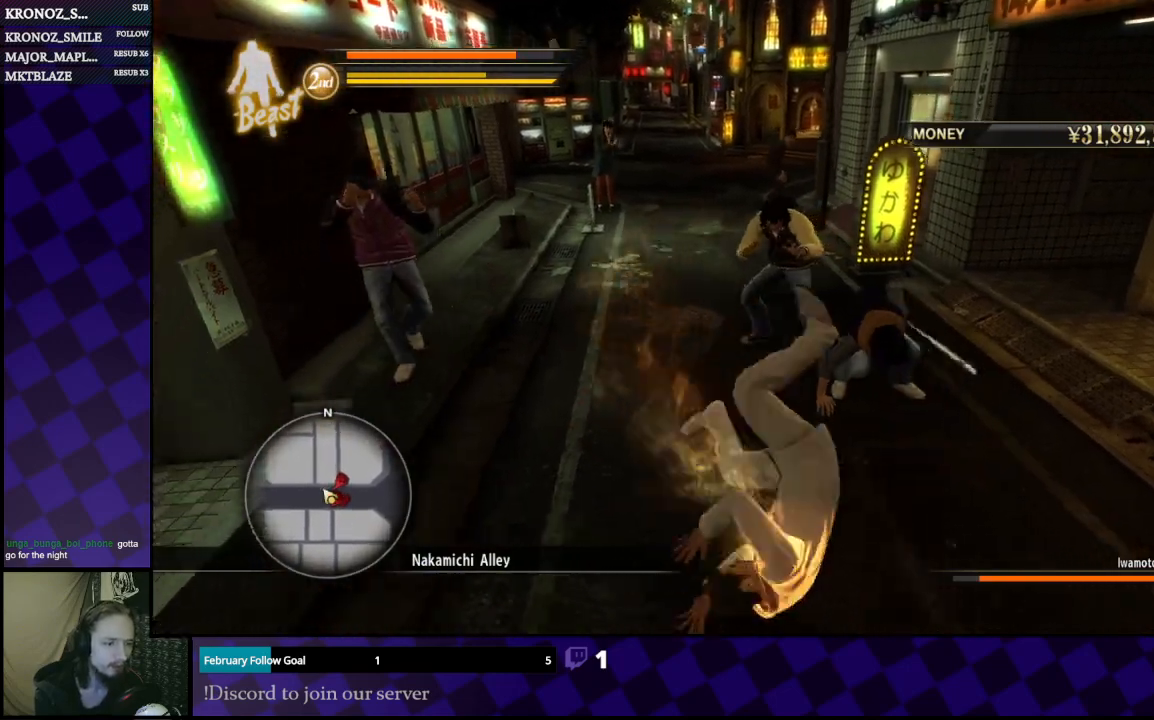
{"buttons": [], "left_stick": "down", "right_stick": "left", "events": [[433, "right_stick", "left"]]}
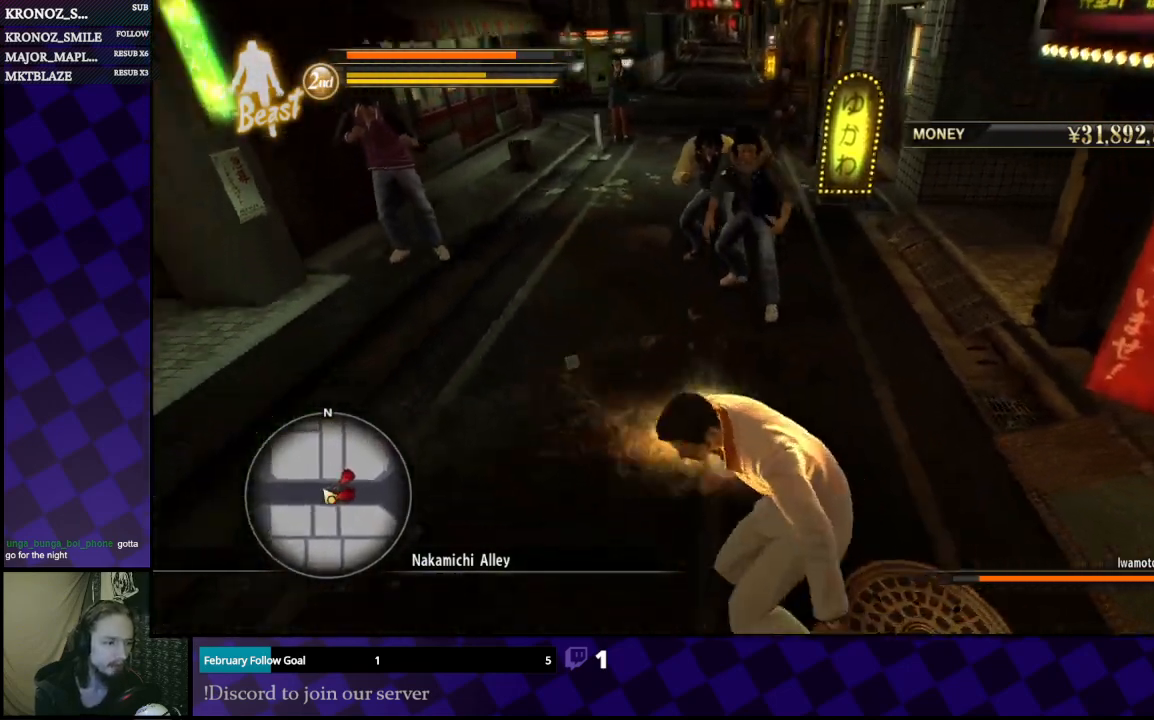
{"buttons": [], "left_stick": "down-left", "right_stick": "left", "events": [[67, "left_stick", "down-left"], [200, "right_stick", "center"], [300, "right_stick", "left"]]}
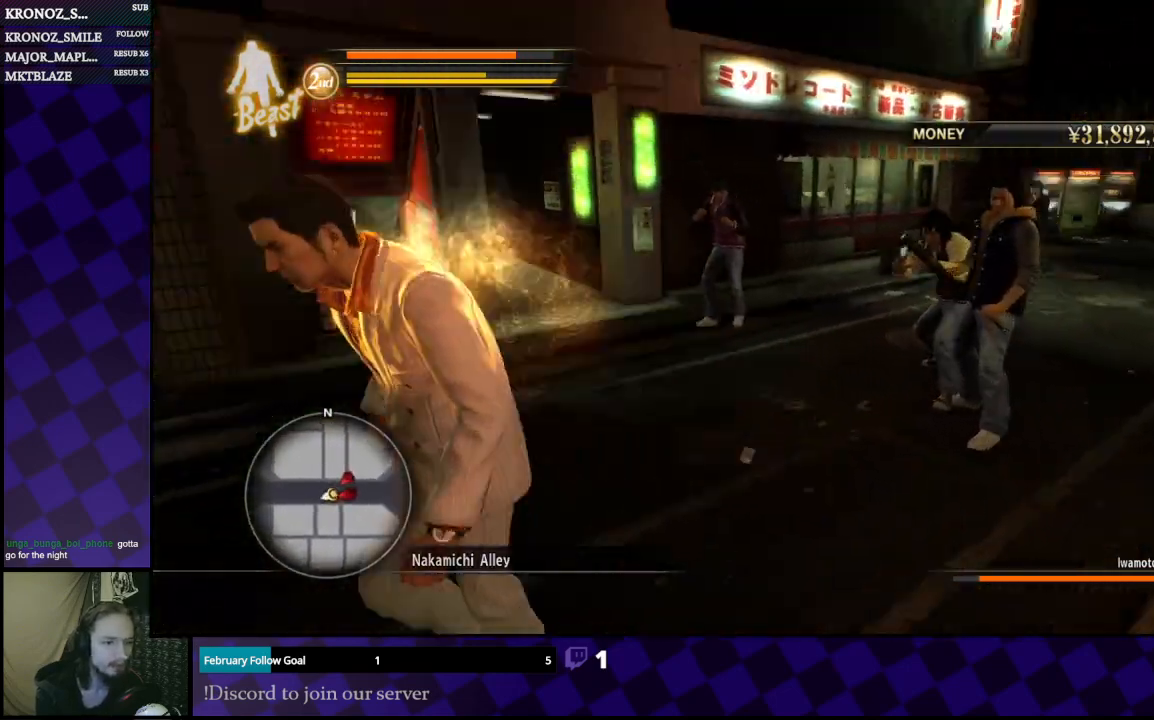
{"buttons": [], "left_stick": "up", "right_stick": "left", "events": [[133, "left_stick", "left"], [333, "left_stick", "up"]]}
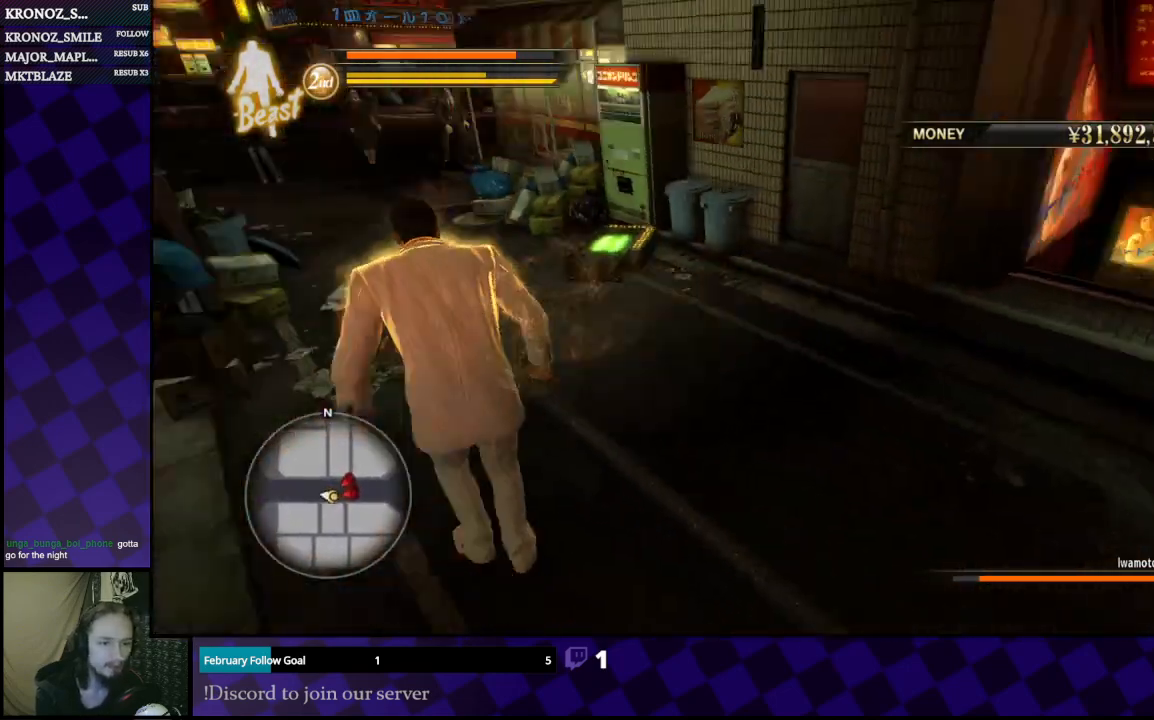
{"buttons": [], "left_stick": "up", "right_stick": "right", "events": [[100, "right_stick", "center"], [500, "right_stick", "right"]]}
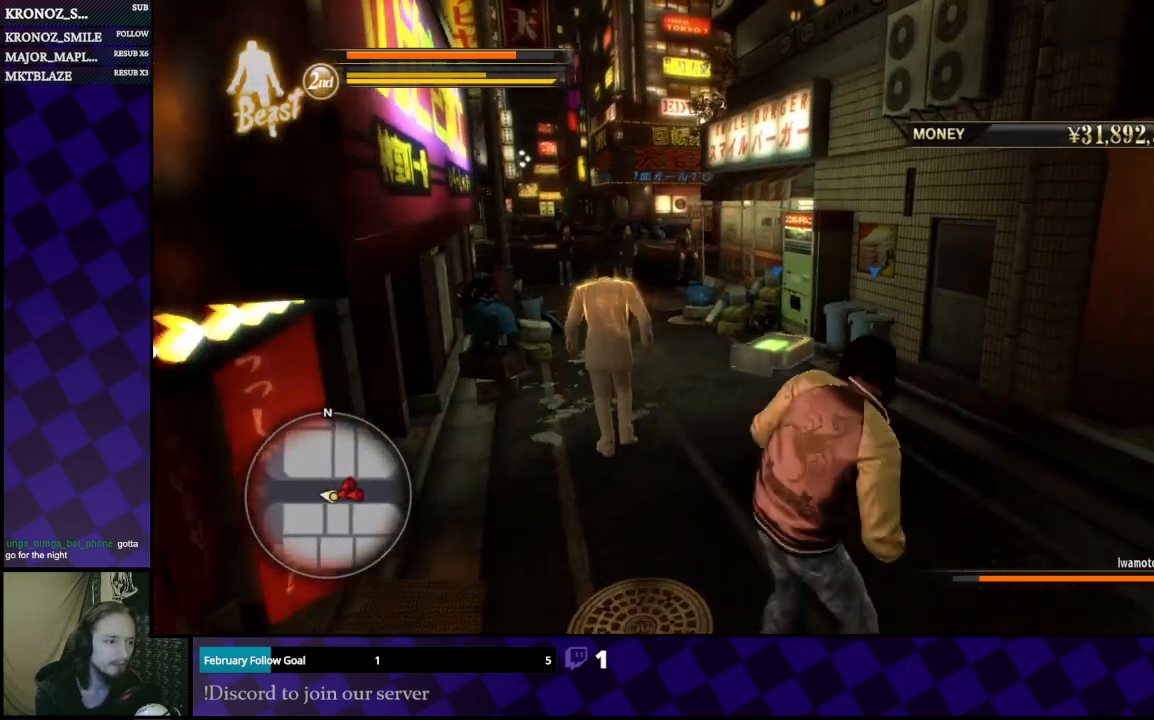
{"buttons": [], "left_stick": "up", "right_stick": "center", "events": [[367, "right_stick", "center"]]}